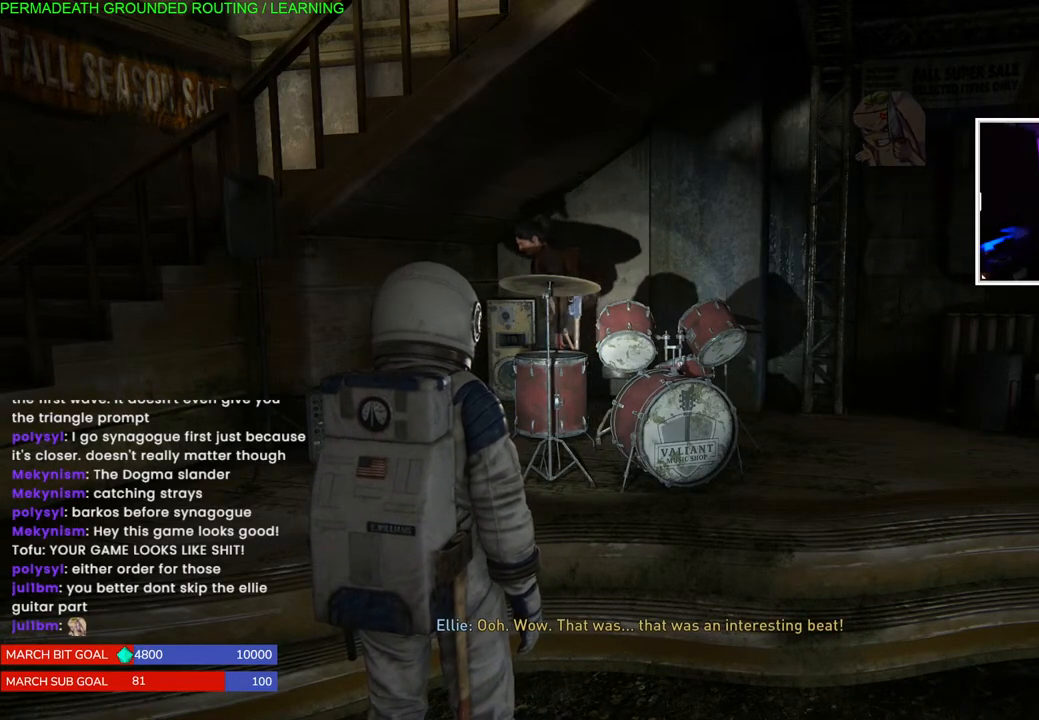
Gameplay with a controller (PlayStation layout); each line is a JSON object with the inputs held at the frame after it. "events" lists button and stick changes between this image and that frame as [ms after this image, input, new state], when the widget could be followed in between. Not read: L3.
{"buttons": ["L1"], "left_stick": "left", "right_stick": "left", "events": [[183, "right_stick", "left"], [283, "left_stick", "left"], [483, "L1", "down"]]}
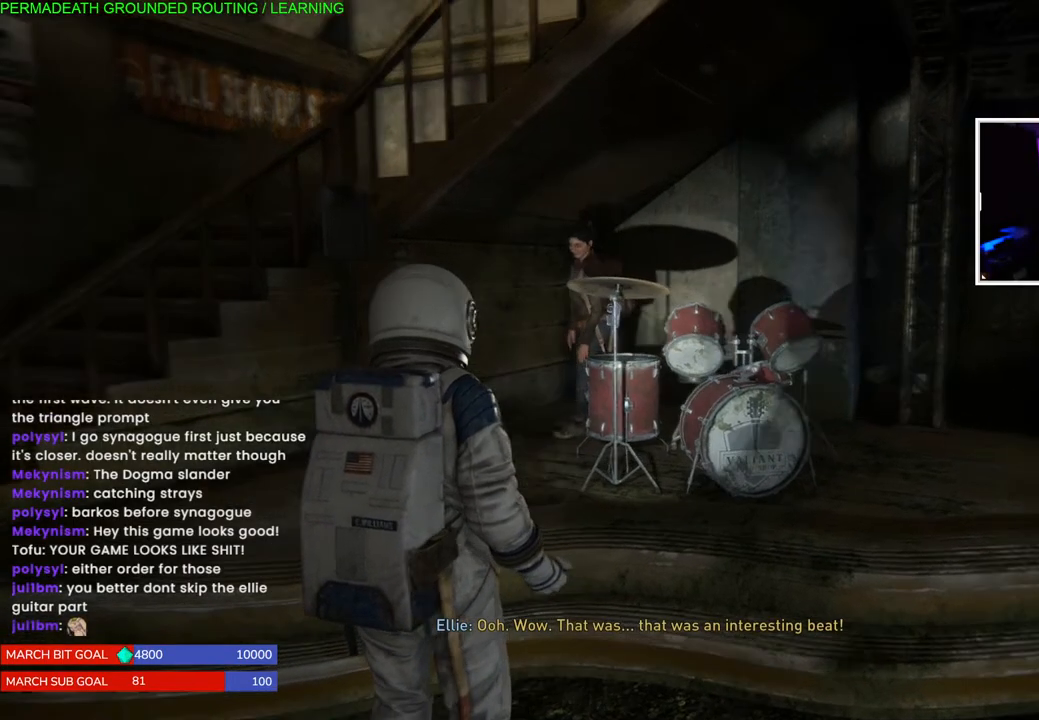
{"buttons": ["L1"], "left_stick": "left", "right_stick": "center", "events": [[83, "right_stick", "center"]]}
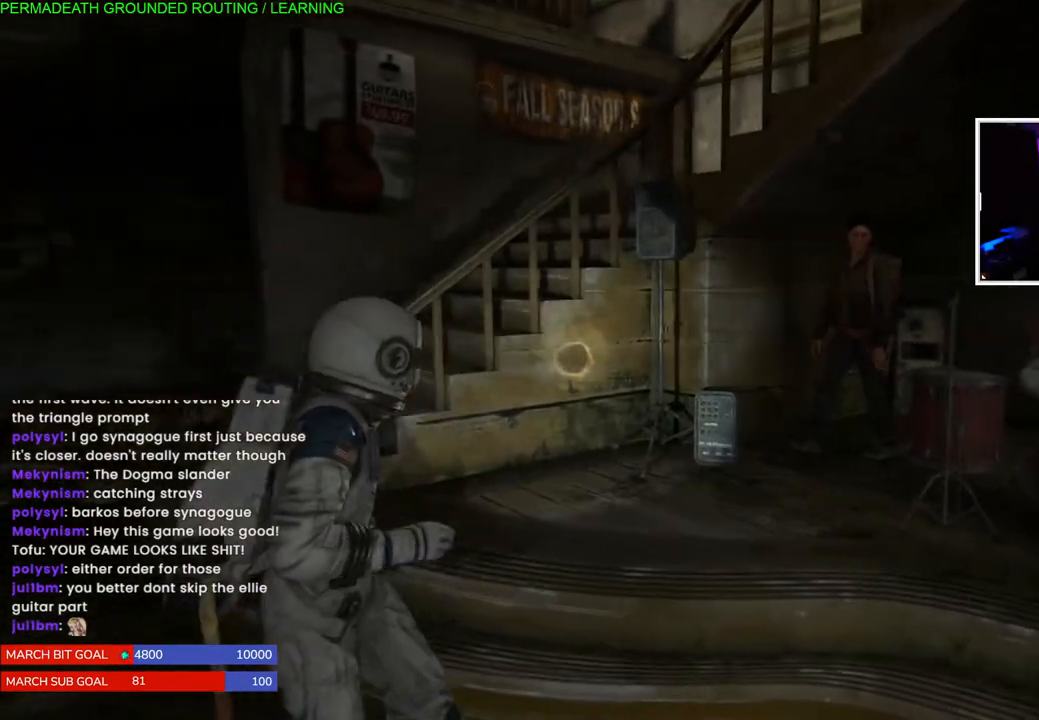
{"buttons": ["L1"], "left_stick": "up-left", "right_stick": "left", "events": [[33, "right_stick", "left"], [250, "left_stick", "up-left"]]}
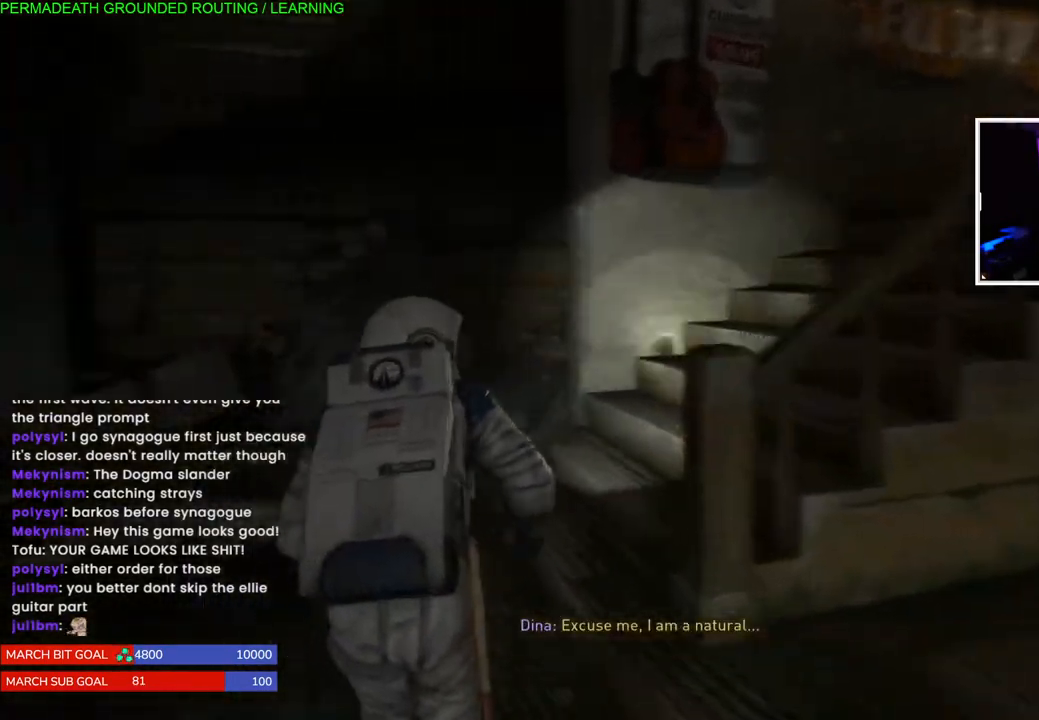
{"buttons": [], "left_stick": "up-right", "right_stick": "right", "events": [[83, "right_stick", "right"], [200, "left_stick", "up-right"], [433, "L1", "up"]]}
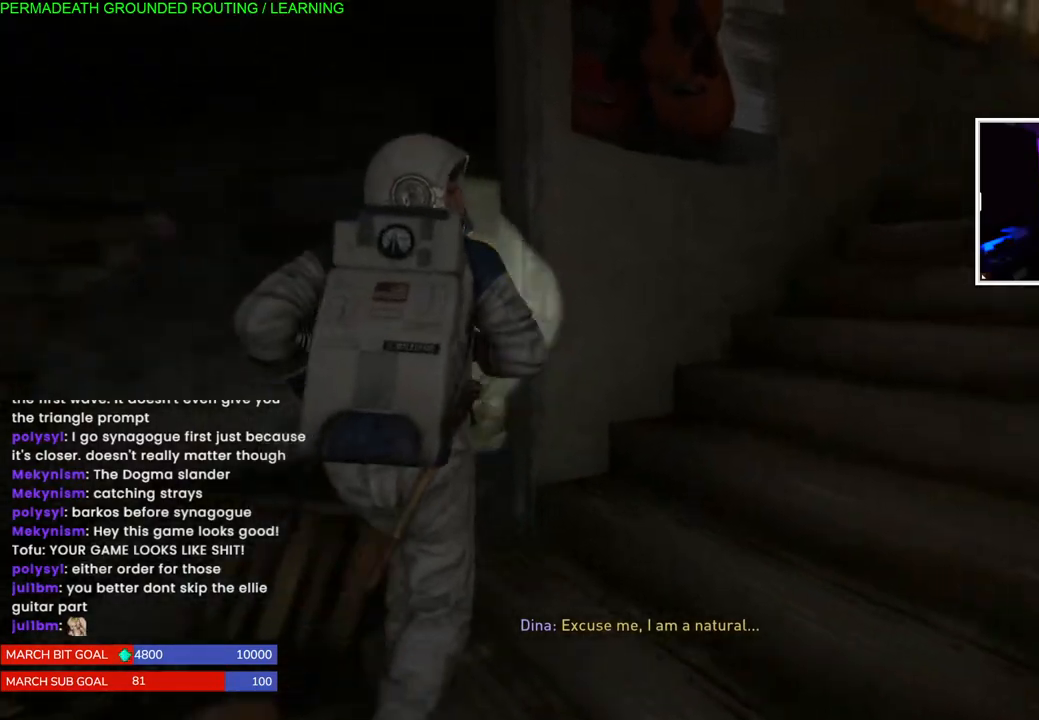
{"buttons": [], "left_stick": "up", "right_stick": "right", "events": [[417, "left_stick", "up"]]}
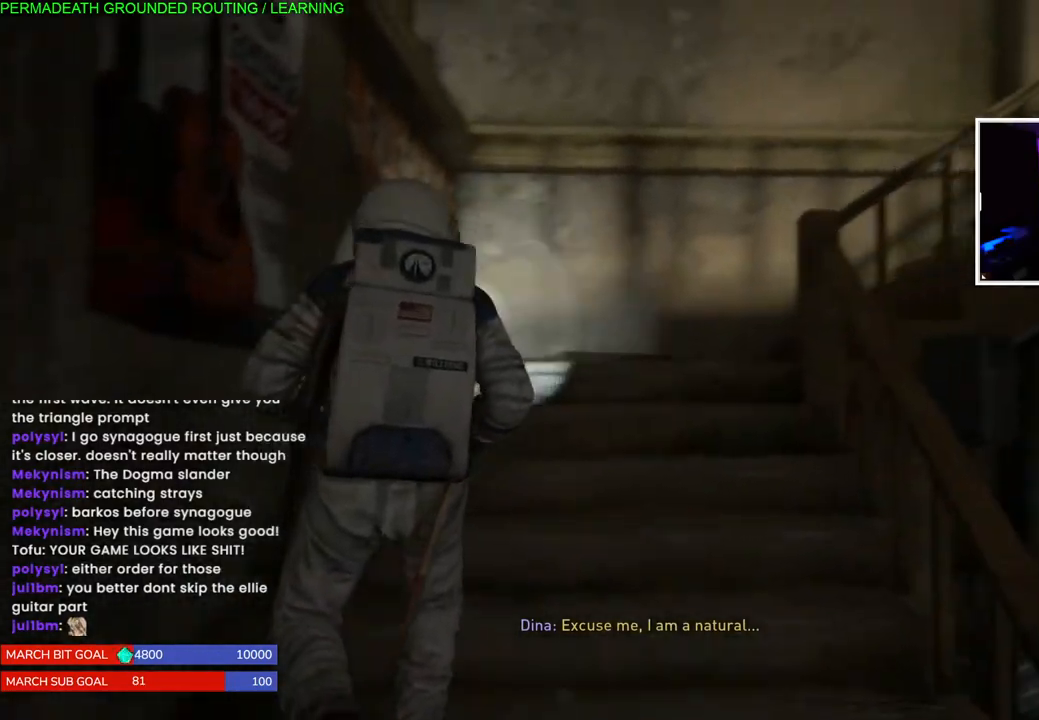
{"buttons": [], "left_stick": "up", "right_stick": "right", "events": [[67, "right_stick", "center"], [200, "right_stick", "right"]]}
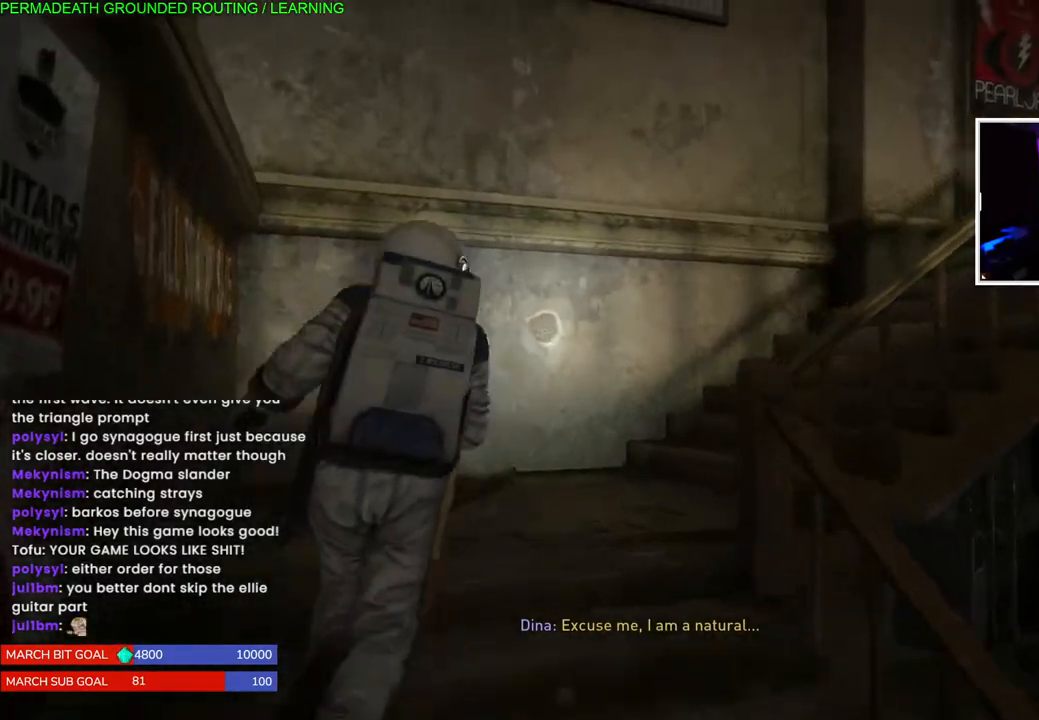
{"buttons": [], "left_stick": "up", "right_stick": "right", "events": []}
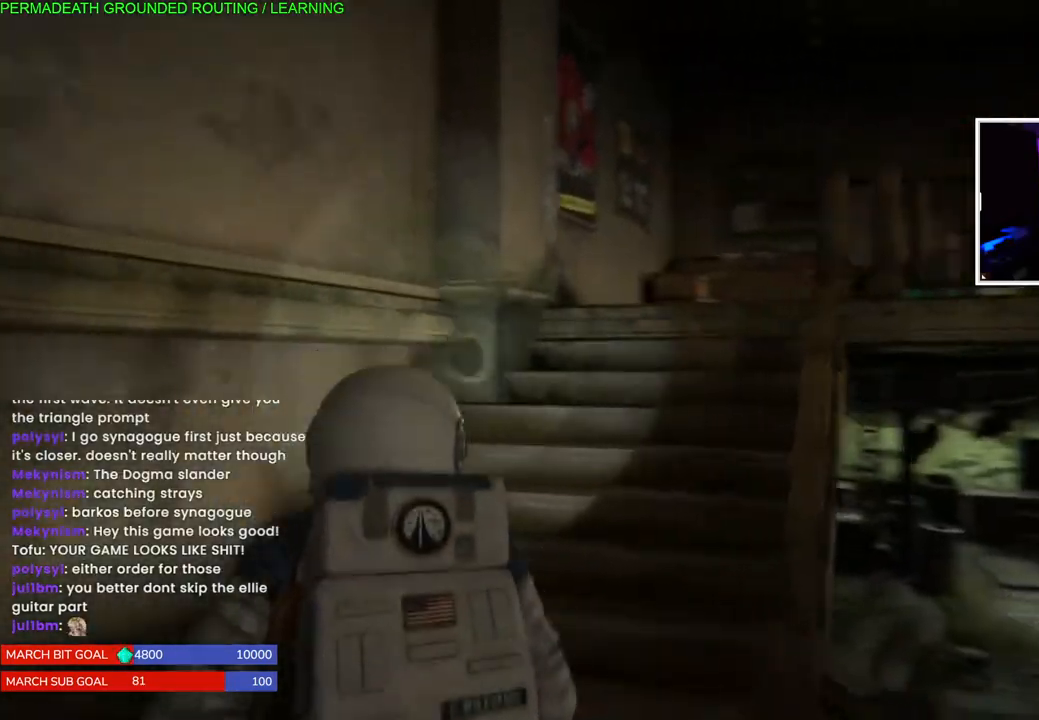
{"buttons": ["L1"], "left_stick": "up", "right_stick": "center", "events": [[317, "right_stick", "center"], [333, "L1", "down"]]}
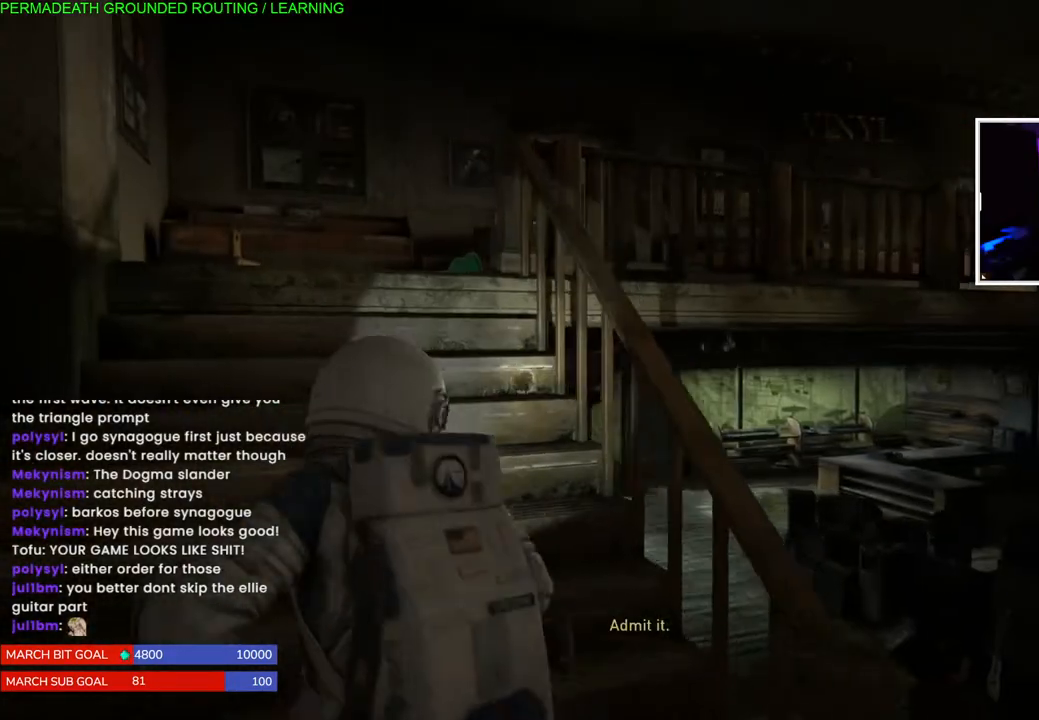
{"buttons": ["L1"], "left_stick": "up", "right_stick": "center", "events": [[50, "right_stick", "down-left"], [350, "right_stick", "center"]]}
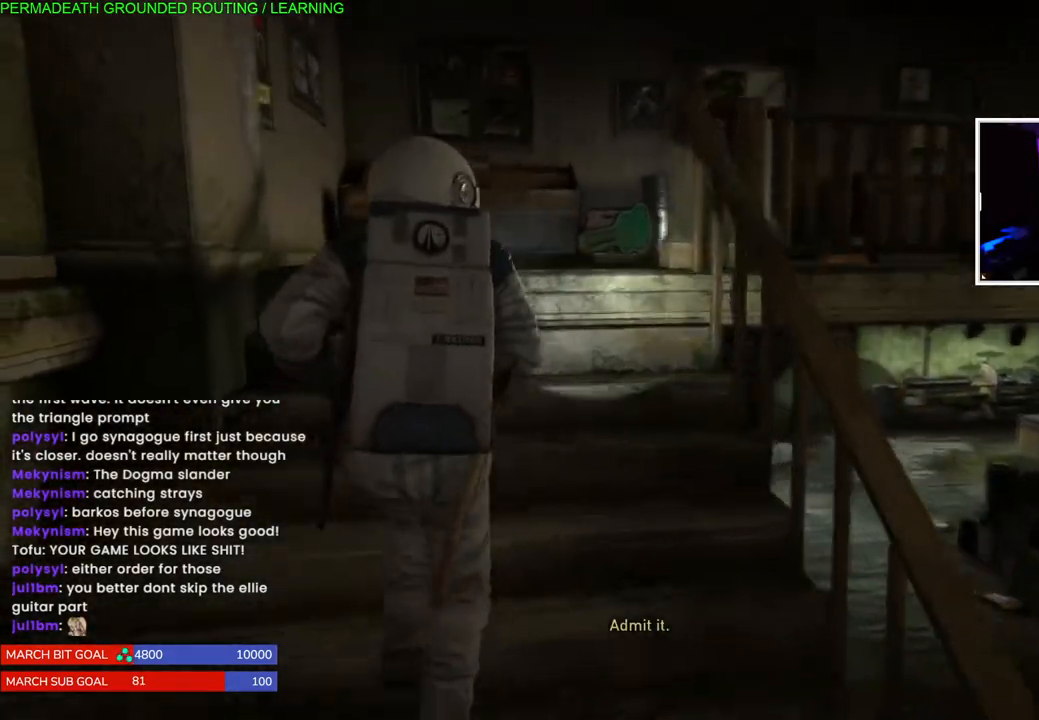
{"buttons": ["L1"], "left_stick": "up", "right_stick": "center", "events": [[267, "right_stick", "down-left"], [483, "right_stick", "center"]]}
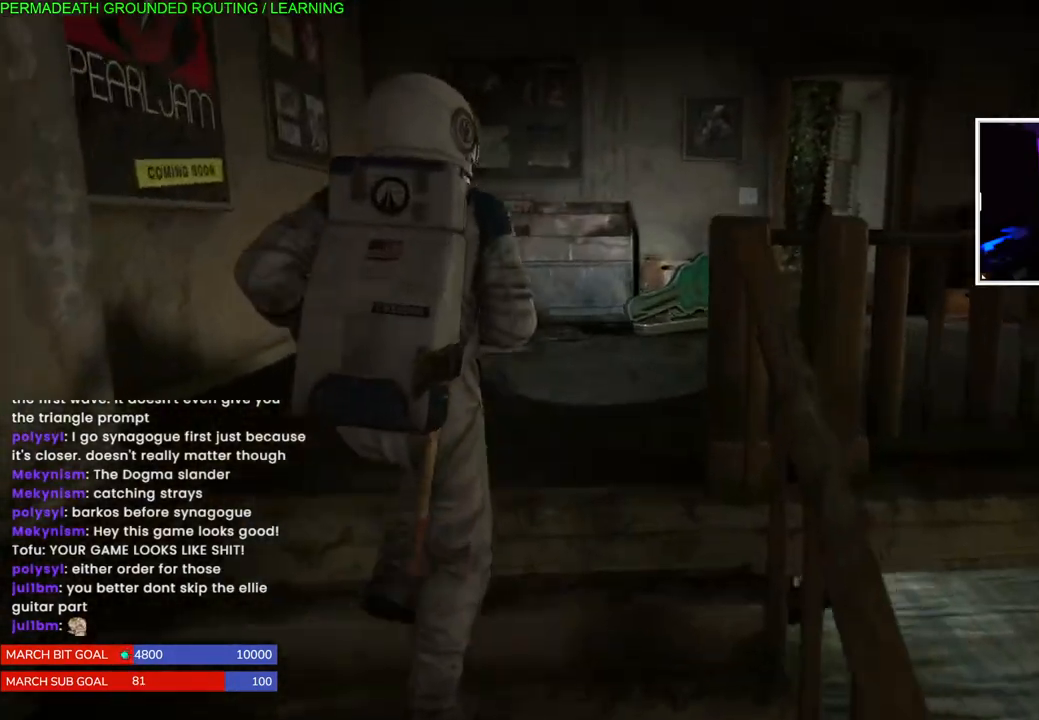
{"buttons": [], "left_stick": "up-left", "right_stick": "center", "events": [[200, "L1", "up"], [300, "left_stick", "up-left"]]}
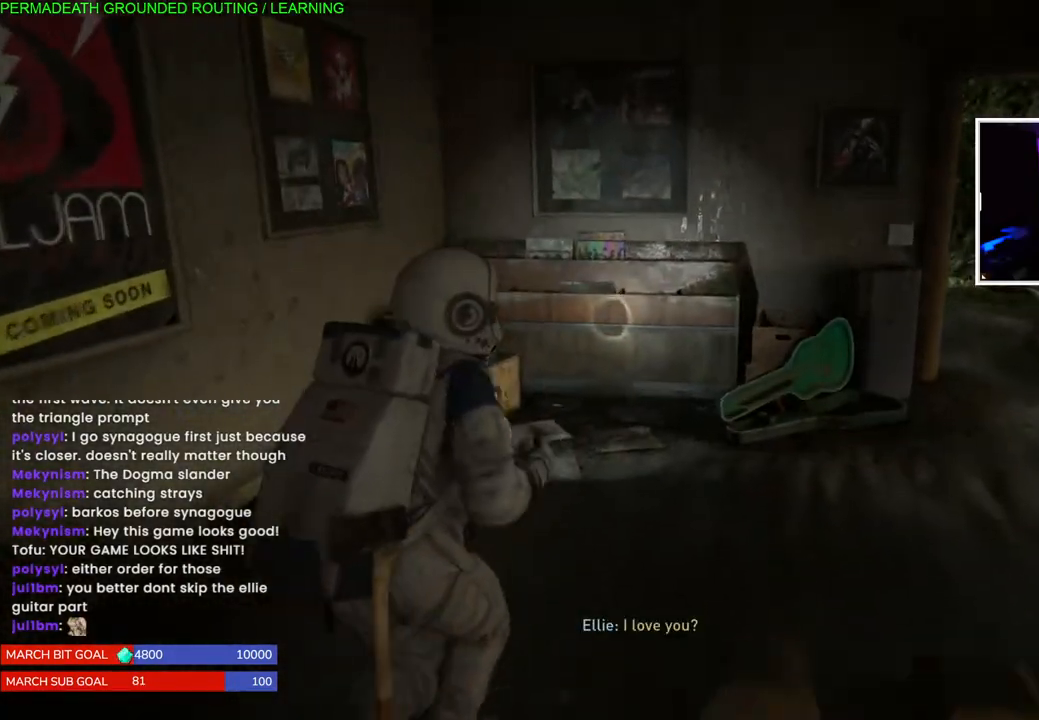
{"buttons": [], "left_stick": "up-left", "right_stick": "center", "events": []}